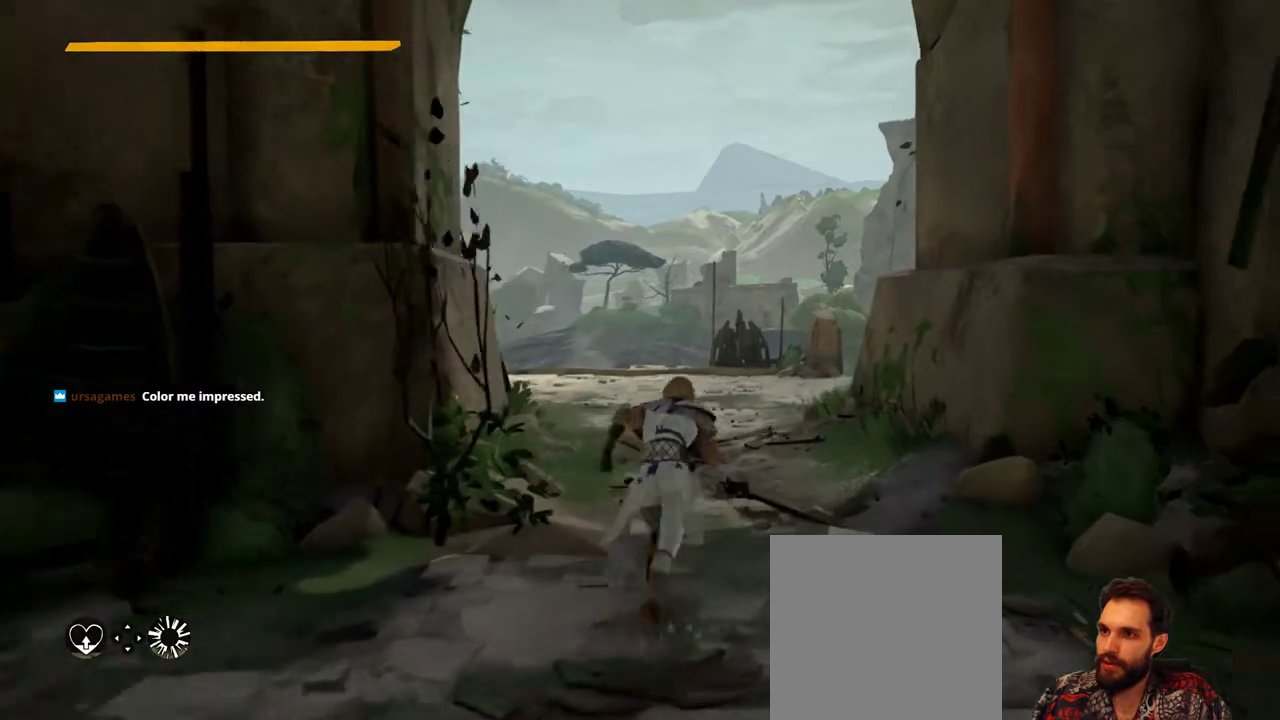
Gameplay with a controller (Xbox layout); each line is a JSON object with the inputs held at the frame after it. "events" lists button and stick changes between this image and that frame as [ms after this image, input, new state], when the widget could be followed in between. Not read: R3.
{"buttons": [], "left_stick": "up", "right_stick": "center", "events": []}
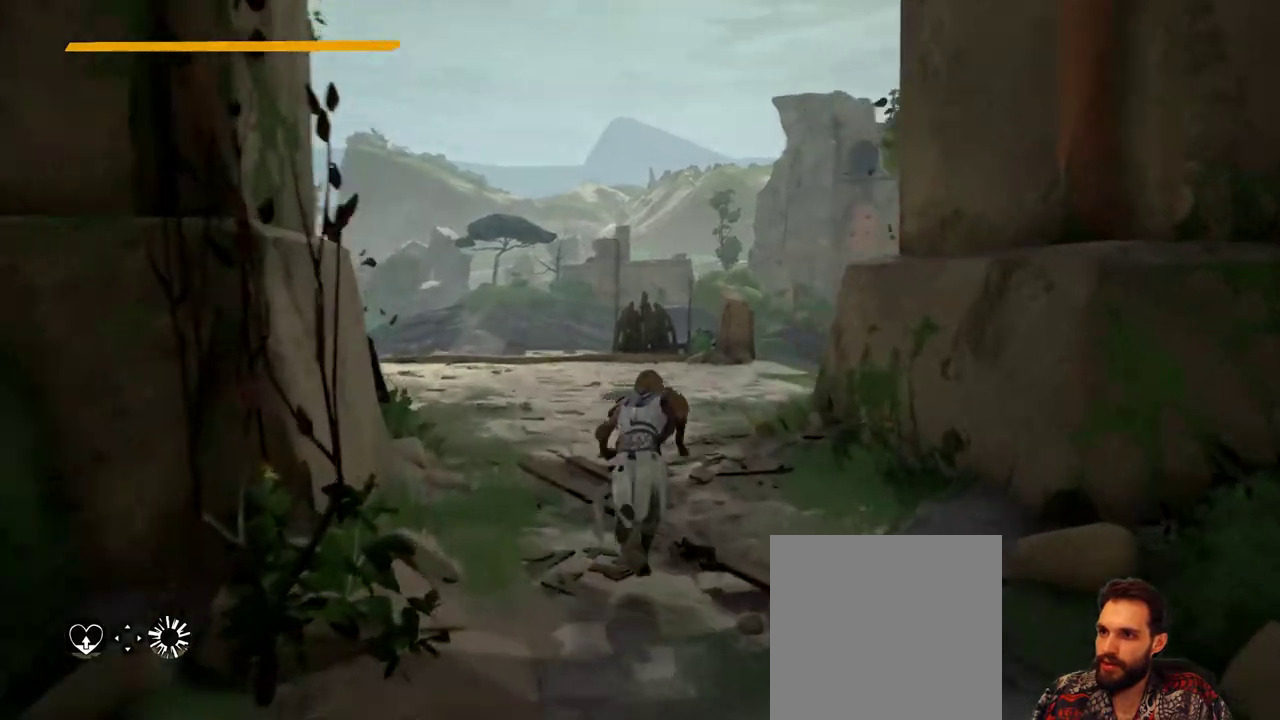
{"buttons": [], "left_stick": "up", "right_stick": "center", "events": []}
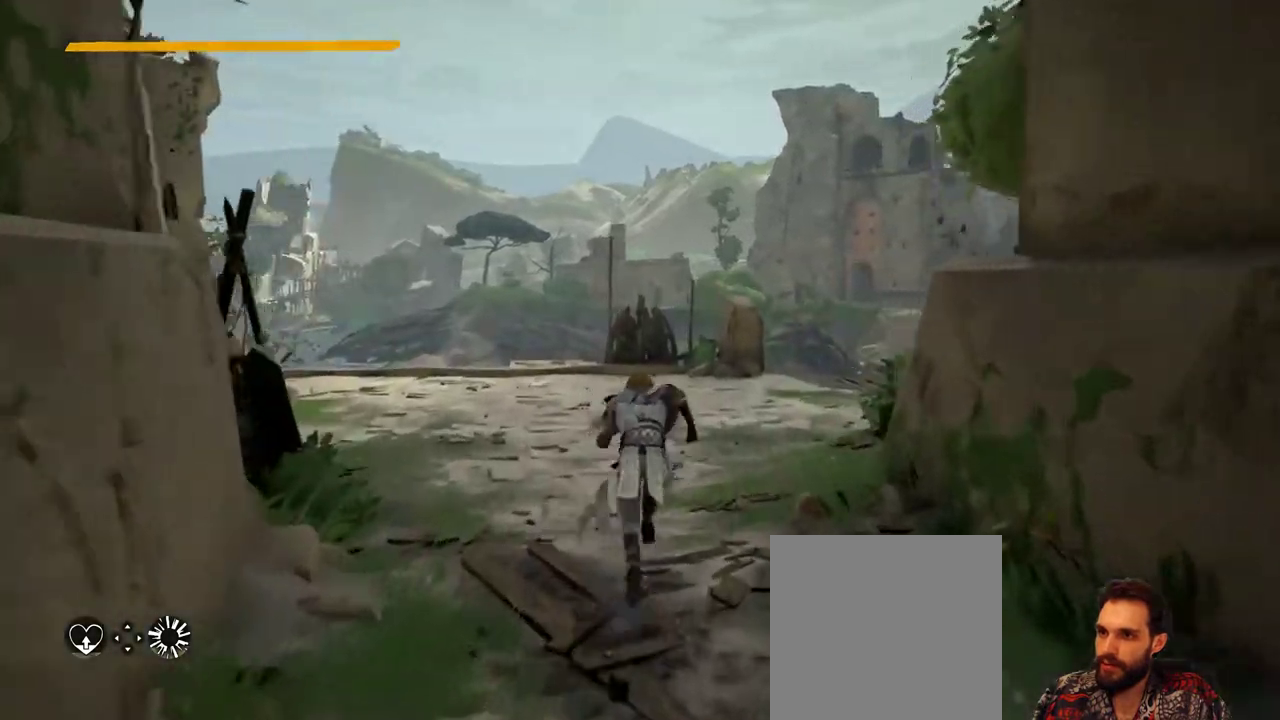
{"buttons": [], "left_stick": "up", "right_stick": "right", "events": [[400, "right_stick", "right"]]}
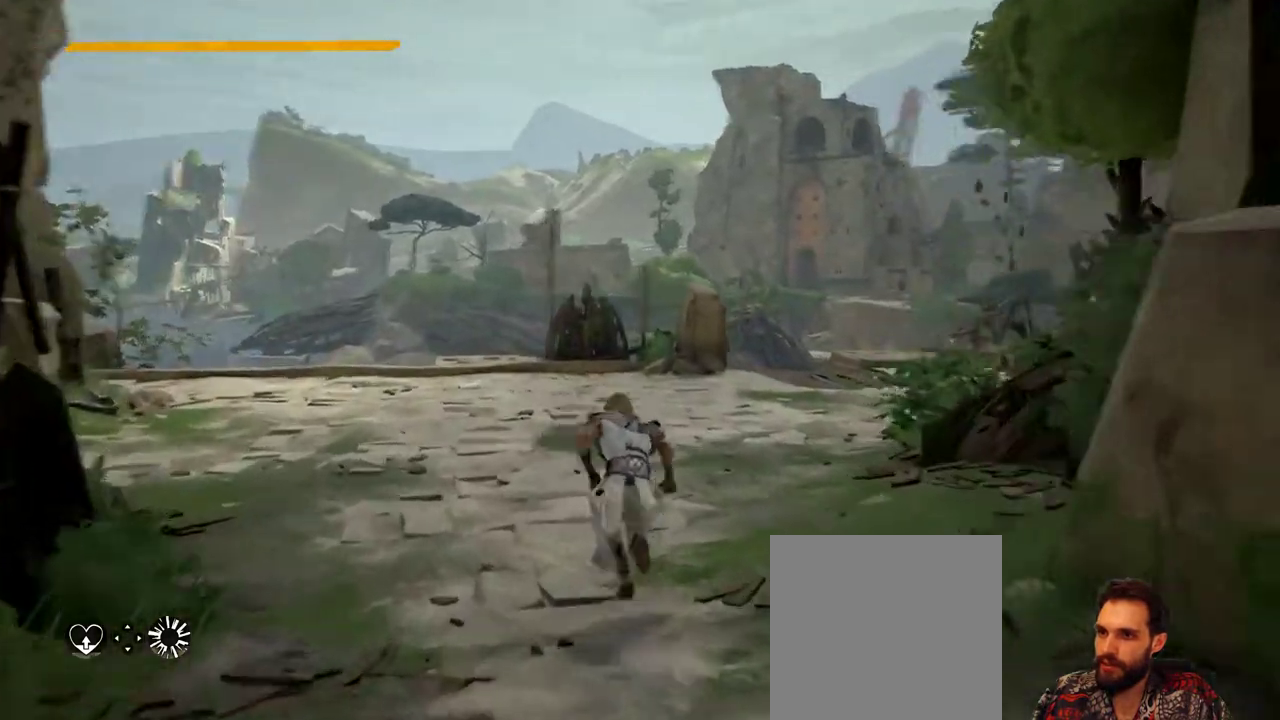
{"buttons": [], "left_stick": "up", "right_stick": "center", "events": [[67, "right_stick", "center"], [133, "right_stick", "left"], [433, "right_stick", "center"]]}
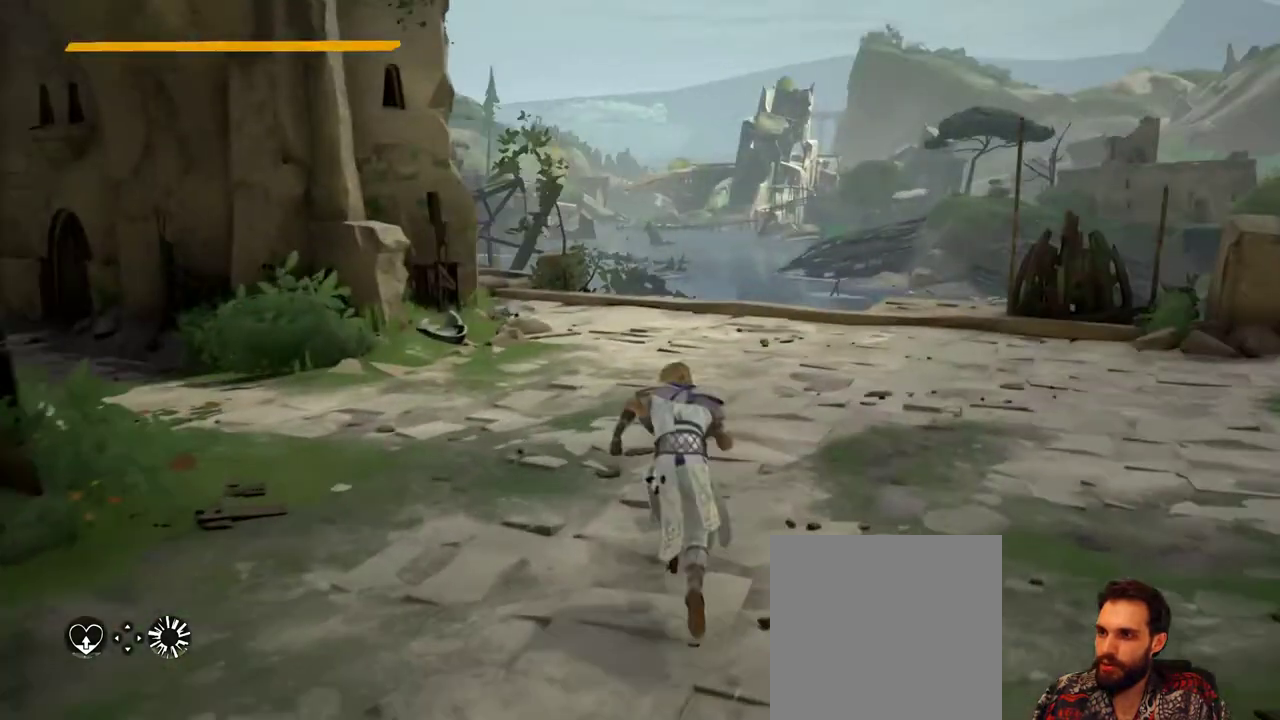
{"buttons": [], "left_stick": "up", "right_stick": "left", "events": [[200, "right_stick", "left"]]}
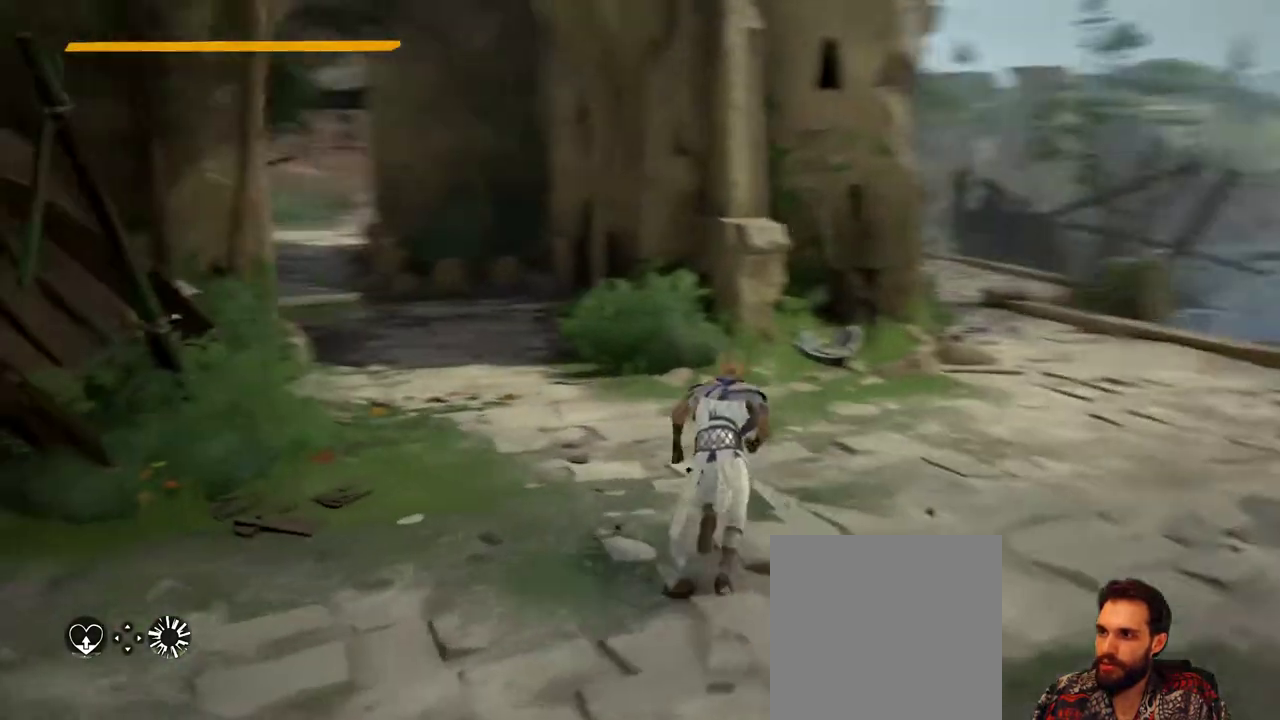
{"buttons": [], "left_stick": "up", "right_stick": "left", "events": [[67, "right_stick", "center"], [333, "right_stick", "left"]]}
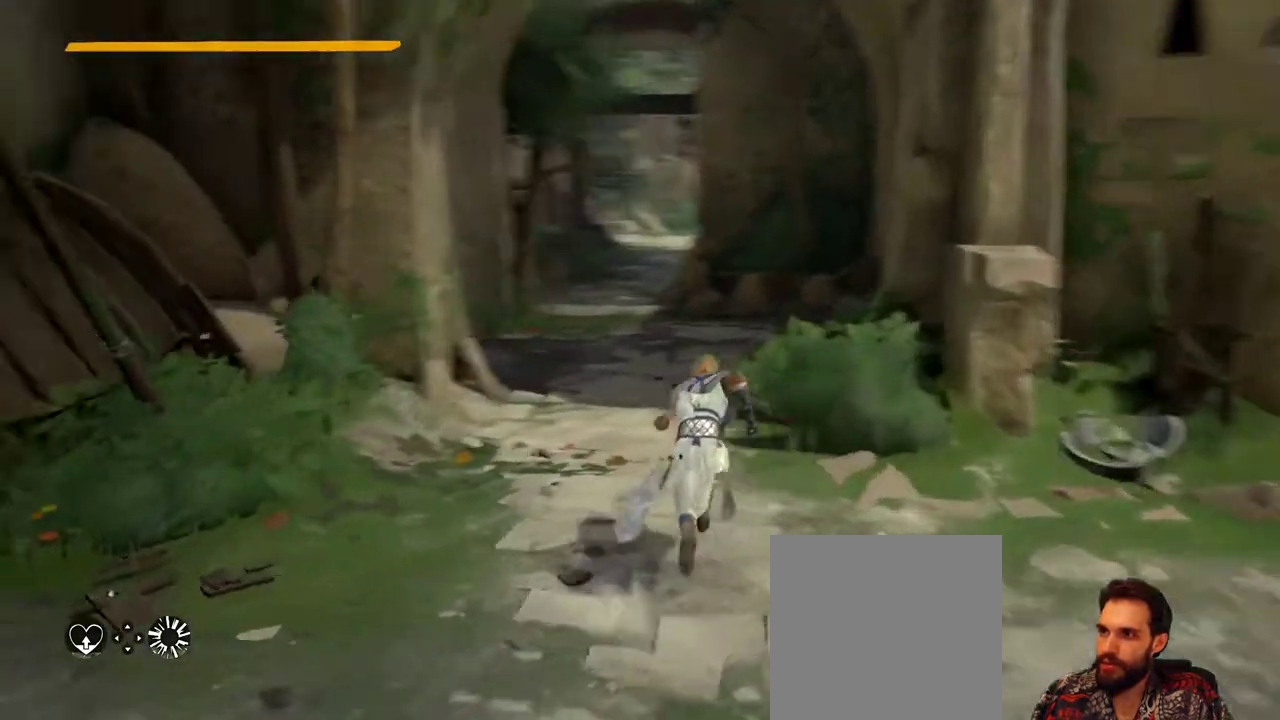
{"buttons": [], "left_stick": "up", "right_stick": "center", "events": [[33, "right_stick", "center"]]}
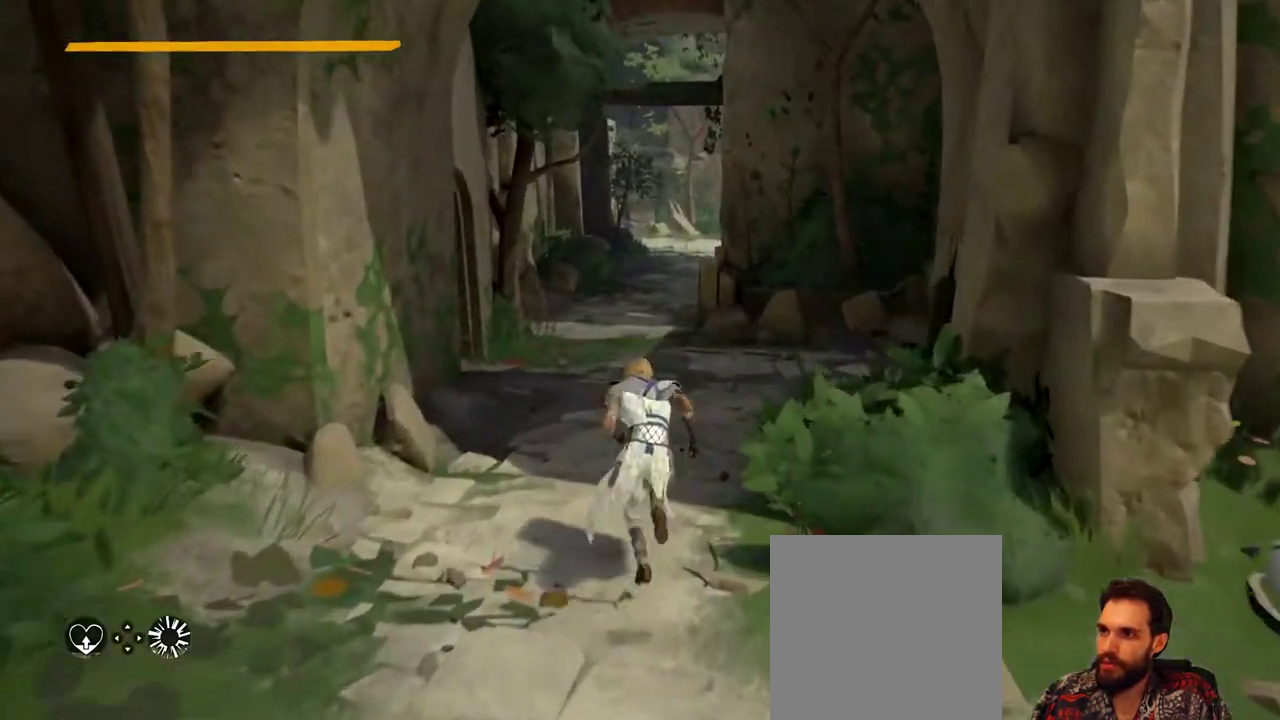
{"buttons": [], "left_stick": "up", "right_stick": "center", "events": [[33, "right_stick", "left"], [267, "right_stick", "center"]]}
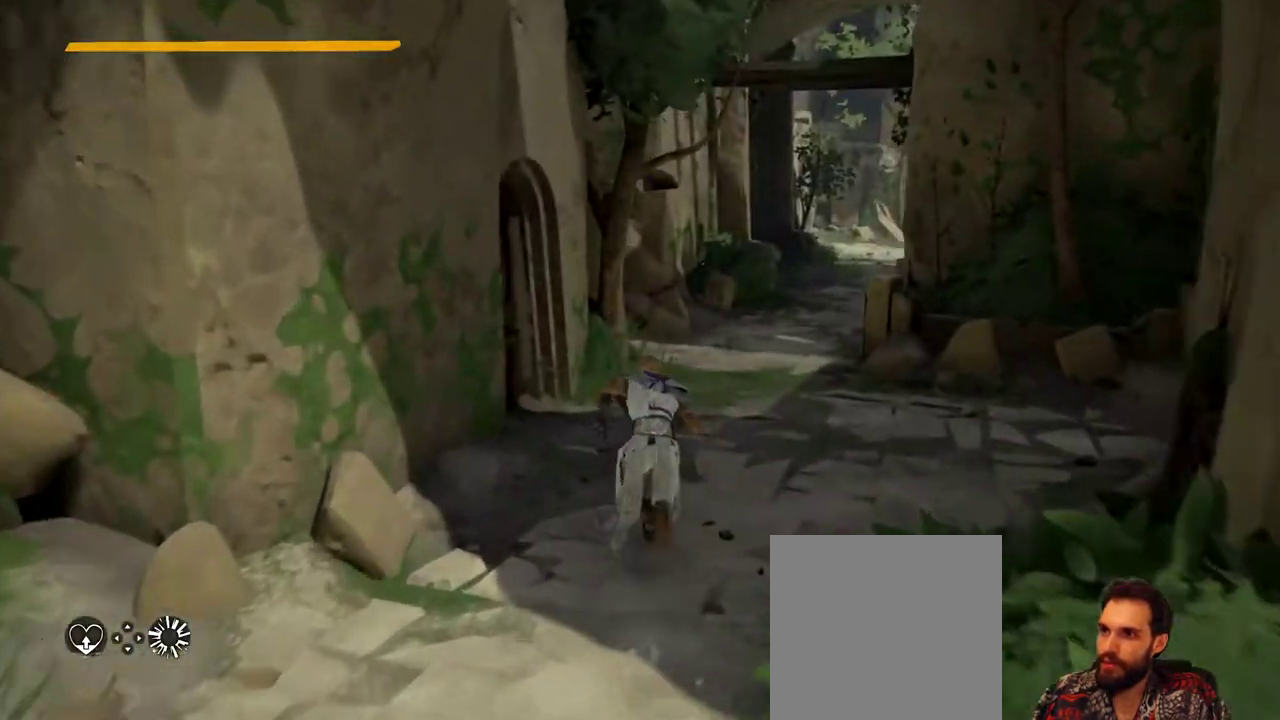
{"buttons": [], "left_stick": "up", "right_stick": "center", "events": [[133, "right_stick", "left"], [433, "right_stick", "center"]]}
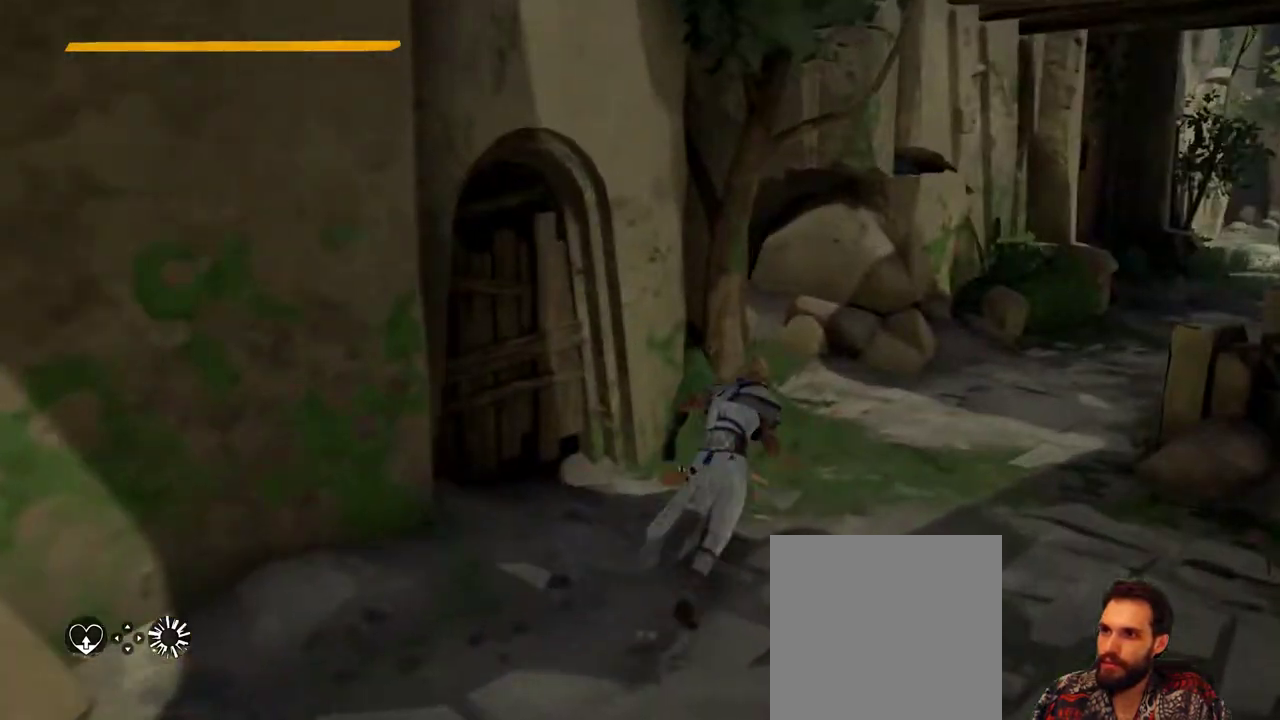
{"buttons": [], "left_stick": "up-right", "right_stick": "center", "events": [[200, "left_stick", "up-right"], [200, "right_stick", "left"], [500, "right_stick", "center"]]}
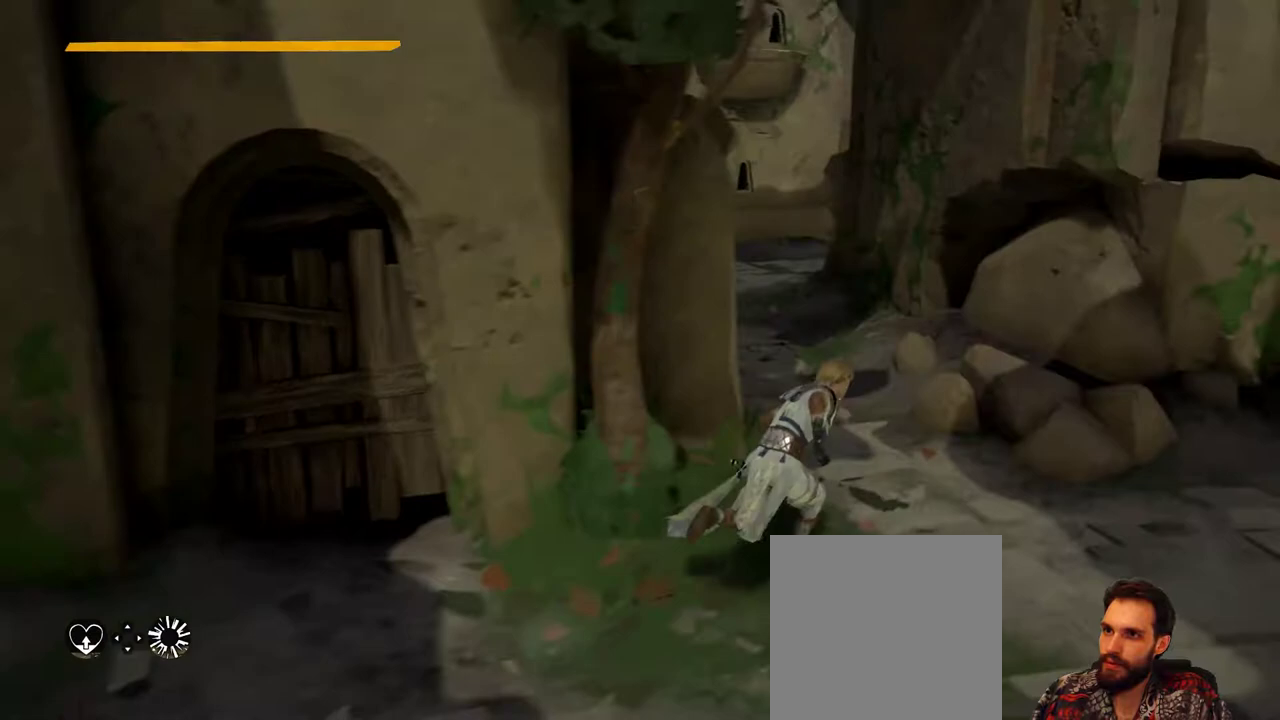
{"buttons": [], "left_stick": "up", "right_stick": "left", "events": [[233, "right_stick", "right"], [333, "right_stick", "center"], [367, "left_stick", "up"], [400, "right_stick", "left"]]}
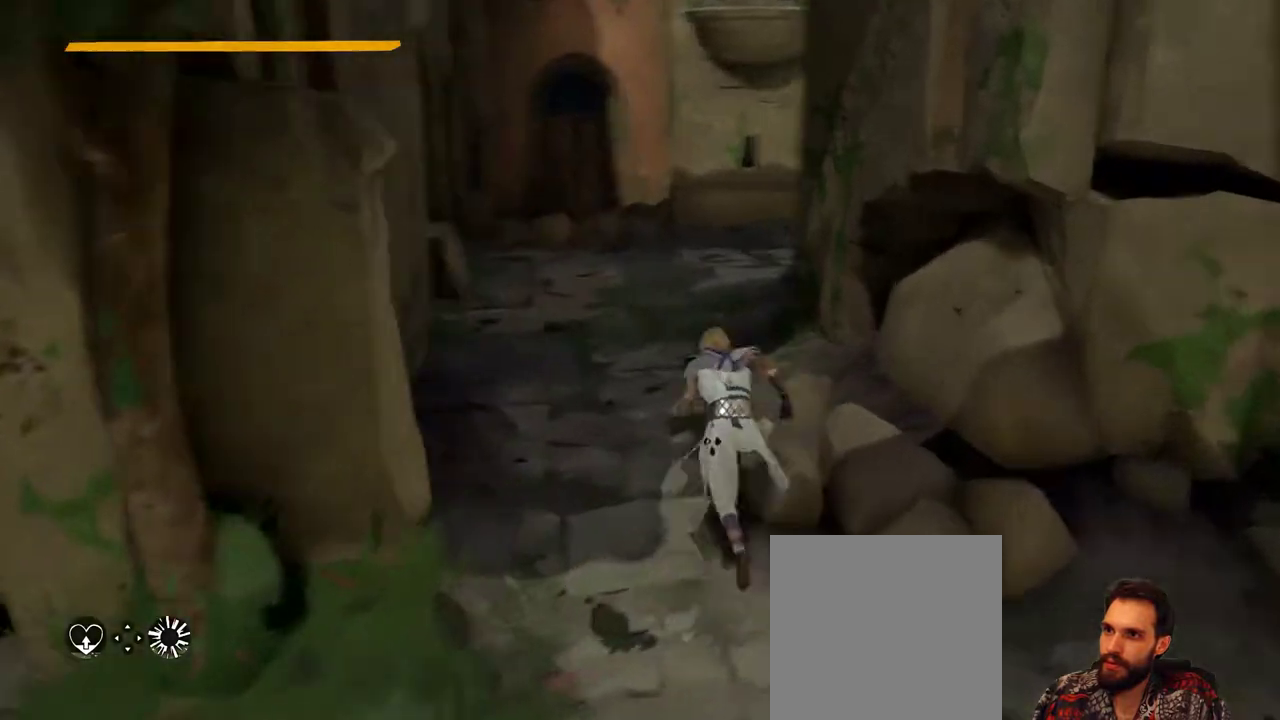
{"buttons": [], "left_stick": "up", "right_stick": "center", "events": [[167, "right_stick", "center"]]}
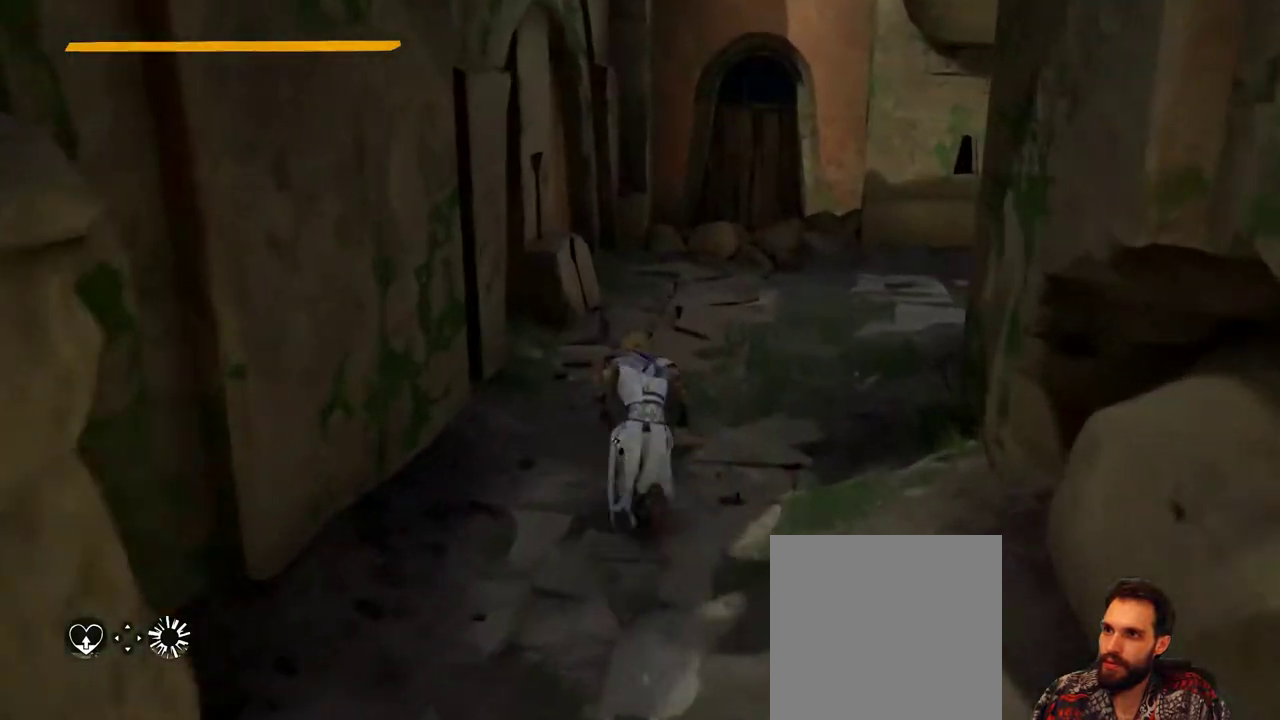
{"buttons": [], "left_stick": "up", "right_stick": "right", "events": [[133, "right_stick", "right"]]}
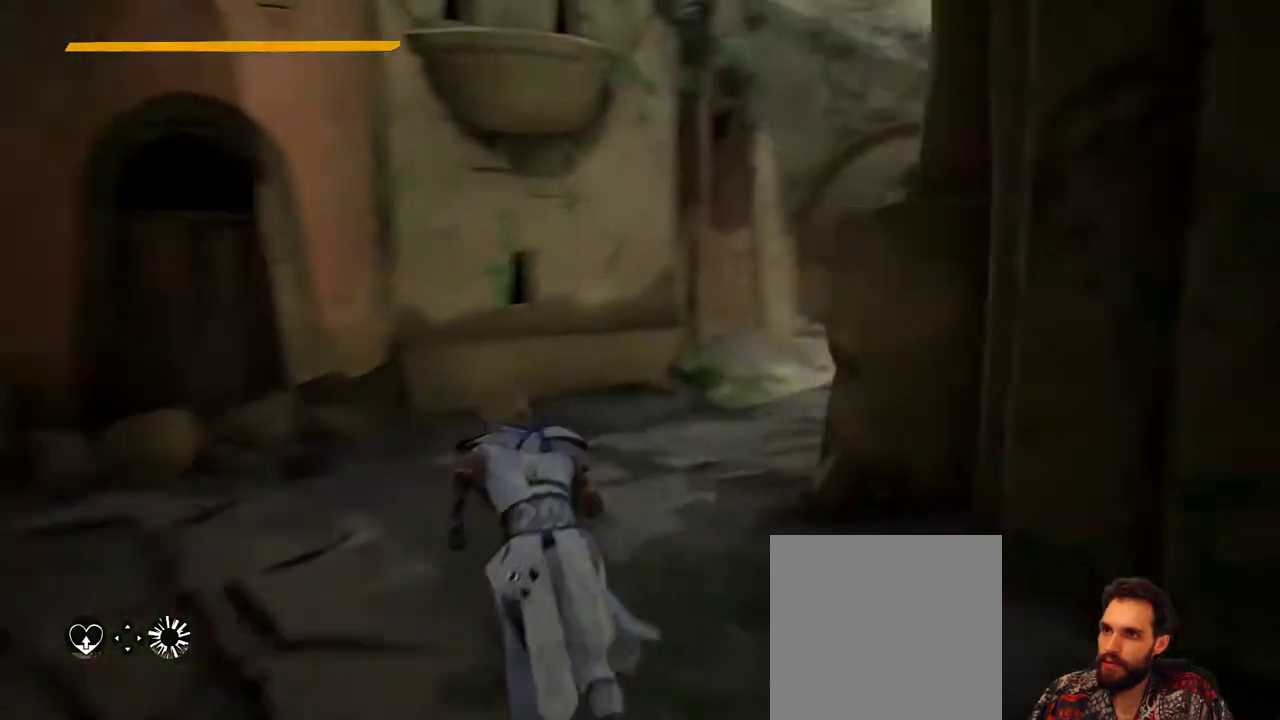
{"buttons": [], "left_stick": "up", "right_stick": "center", "events": [[233, "right_stick", "center"]]}
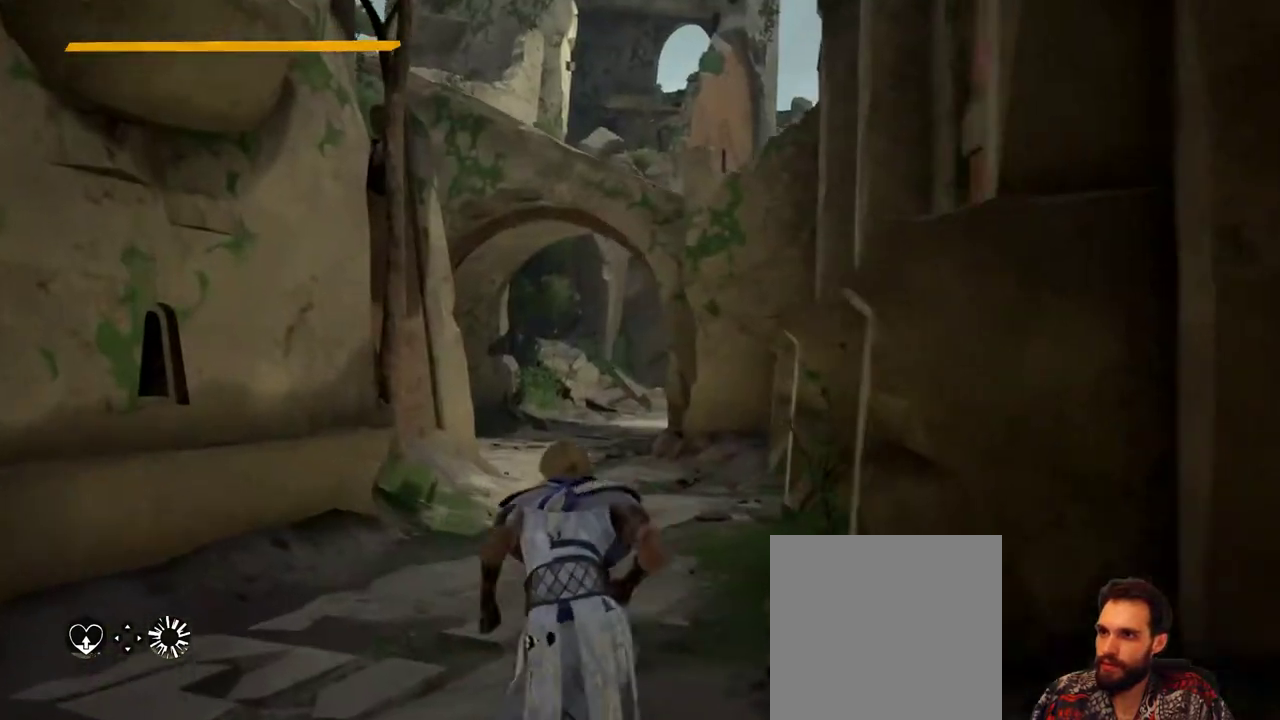
{"buttons": [], "left_stick": "up", "right_stick": "center", "events": [[367, "right_stick", "down-right"], [500, "right_stick", "center"]]}
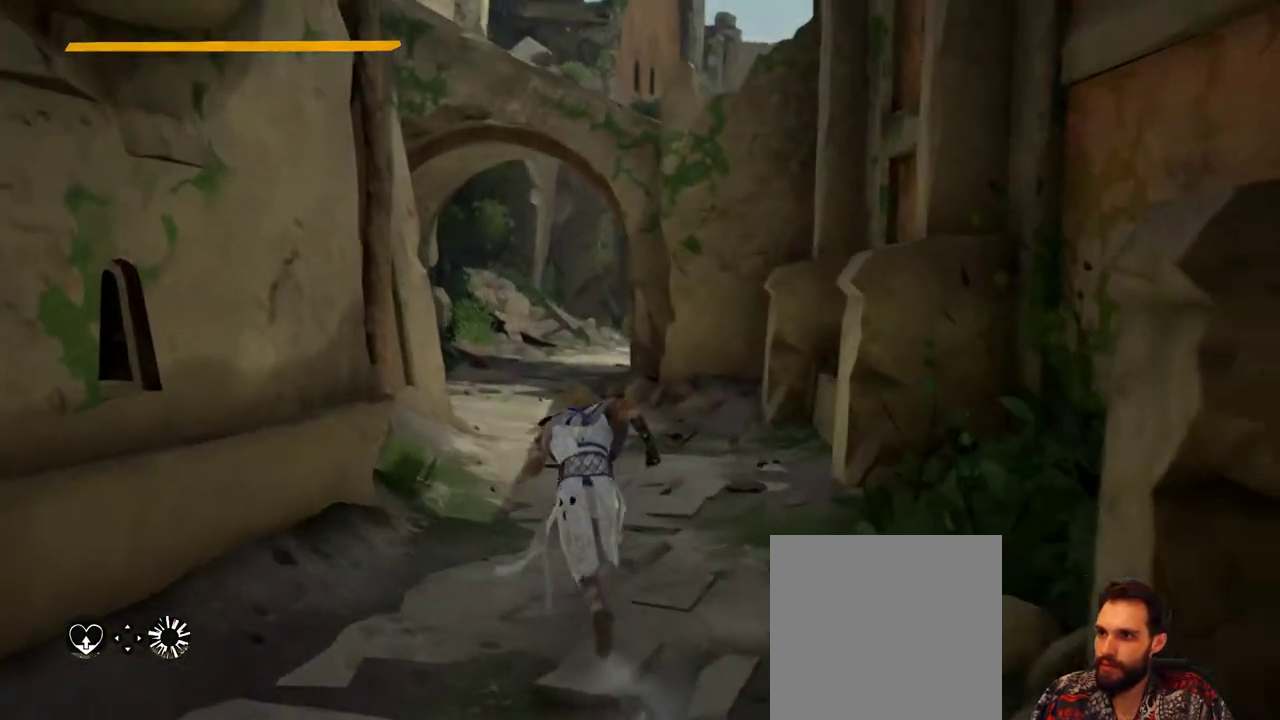
{"buttons": [], "left_stick": "up", "right_stick": "center", "events": []}
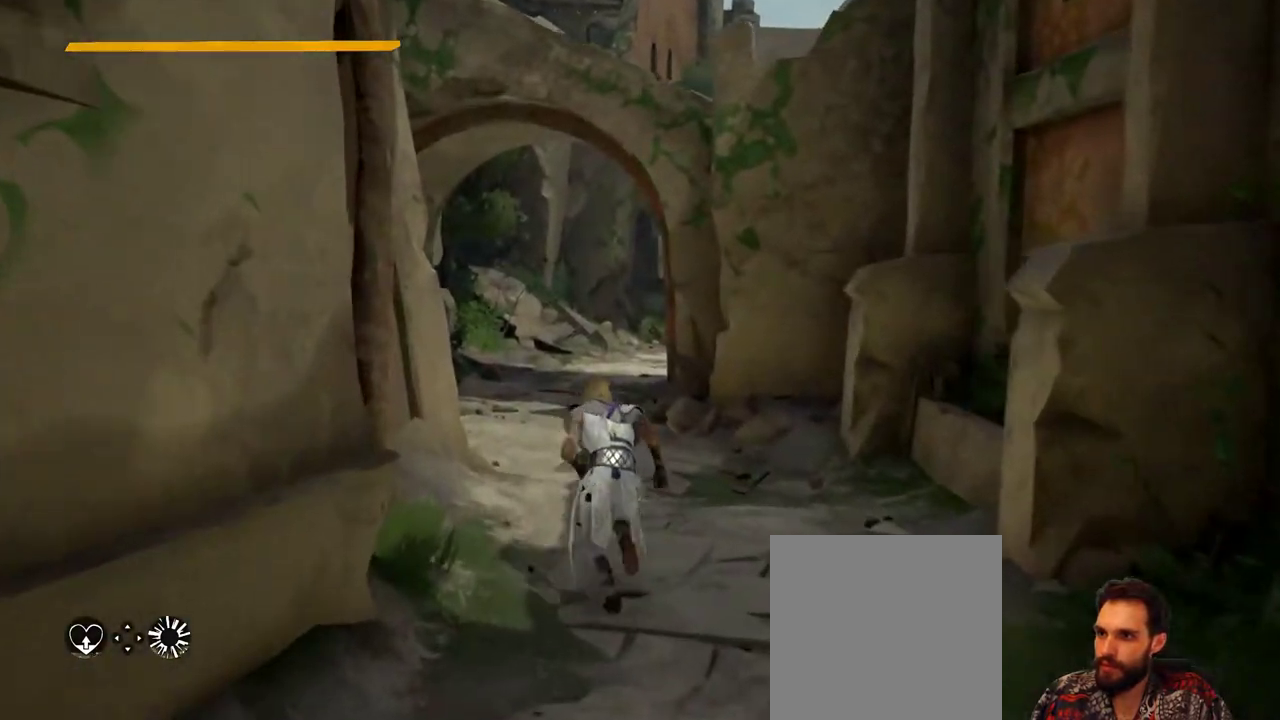
{"buttons": [], "left_stick": "up", "right_stick": "center", "events": [[167, "right_stick", "left"], [467, "right_stick", "center"]]}
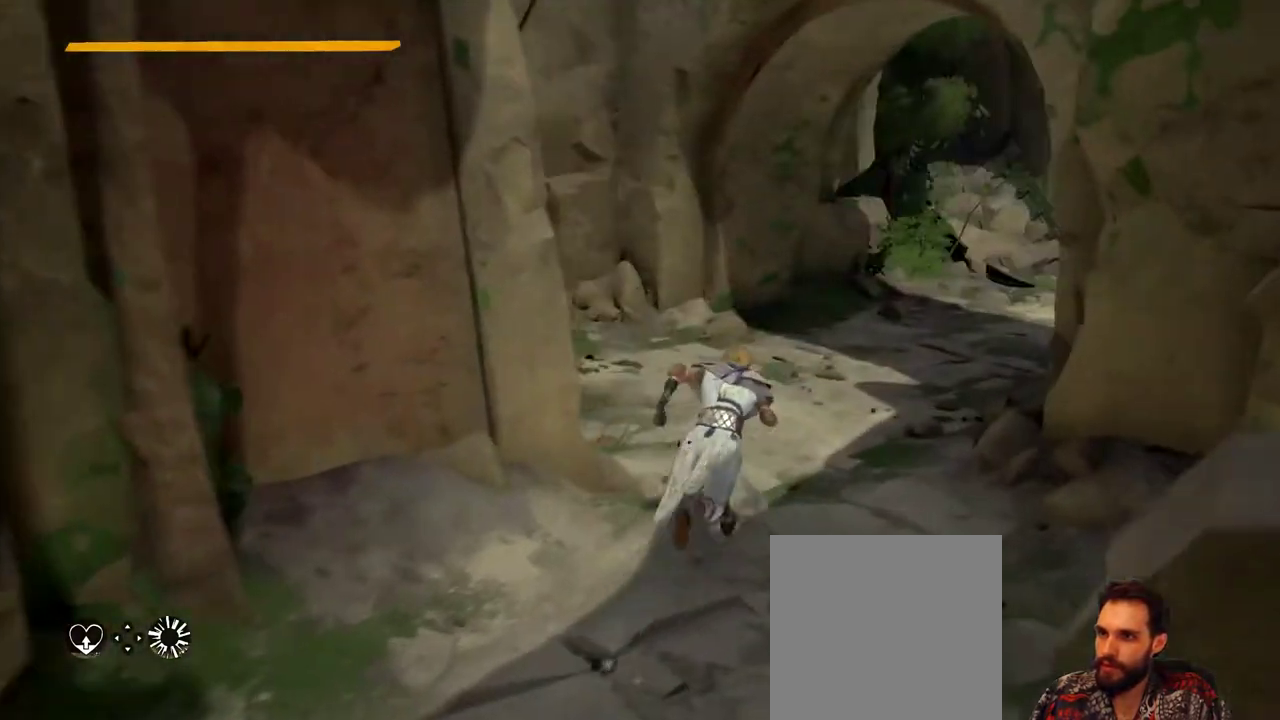
{"buttons": [], "left_stick": "up", "right_stick": "center", "events": [[333, "right_stick", "right"], [467, "right_stick", "center"]]}
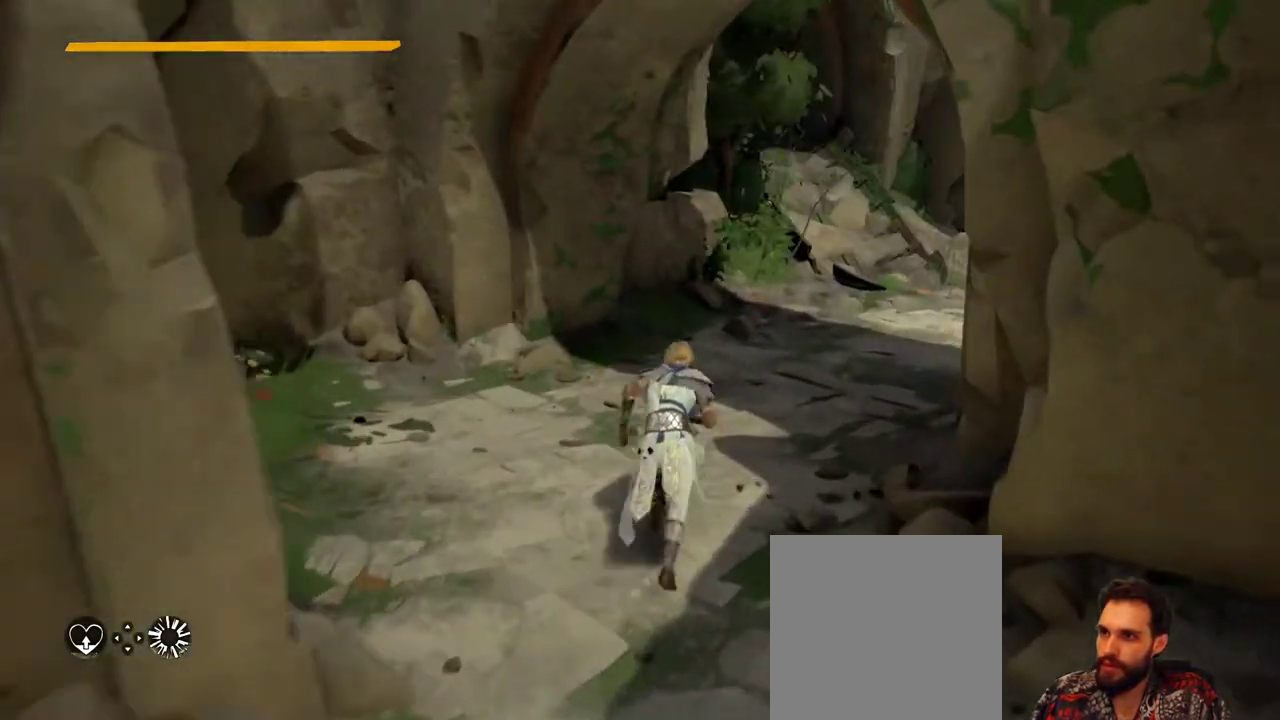
{"buttons": [], "left_stick": "up", "right_stick": "center", "events": [[133, "right_stick", "right"], [500, "right_stick", "center"]]}
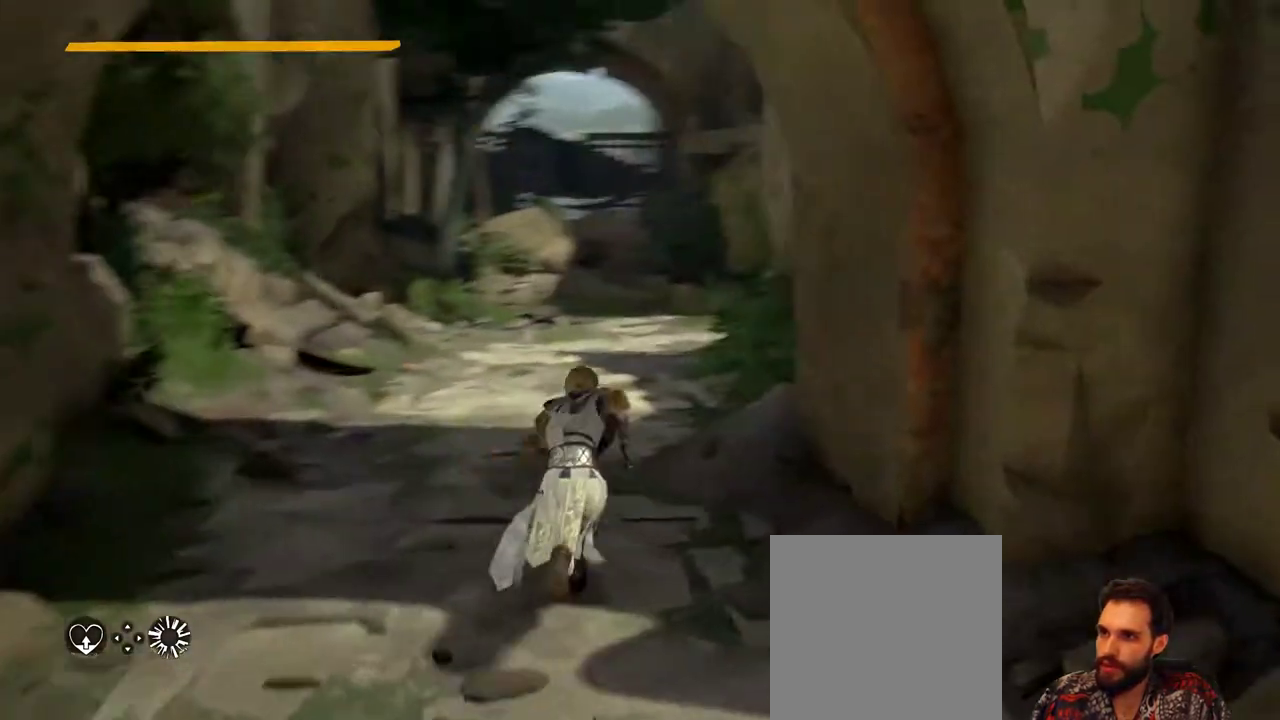
{"buttons": [], "left_stick": "up-left", "right_stick": "right", "events": [[400, "right_stick", "right"], [467, "left_stick", "up-left"]]}
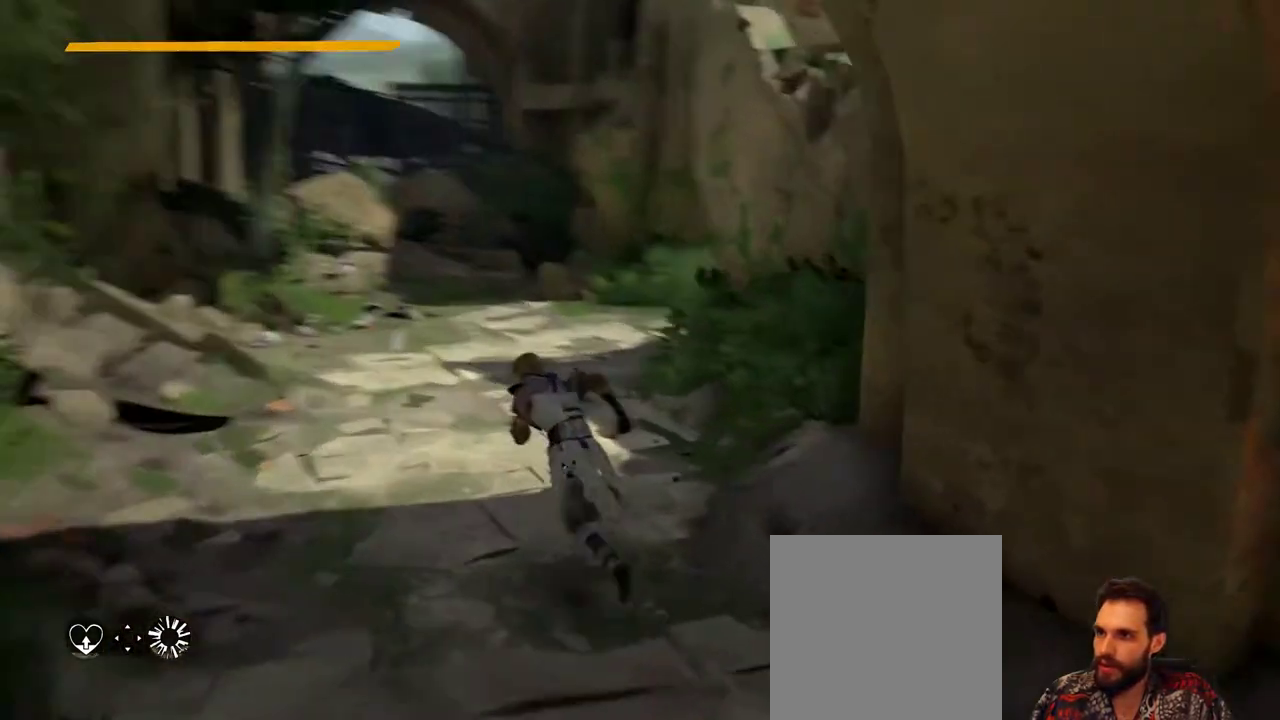
{"buttons": [], "left_stick": "up", "right_stick": "left", "events": [[233, "right_stick", "center"], [333, "right_stick", "left"], [500, "left_stick", "up"]]}
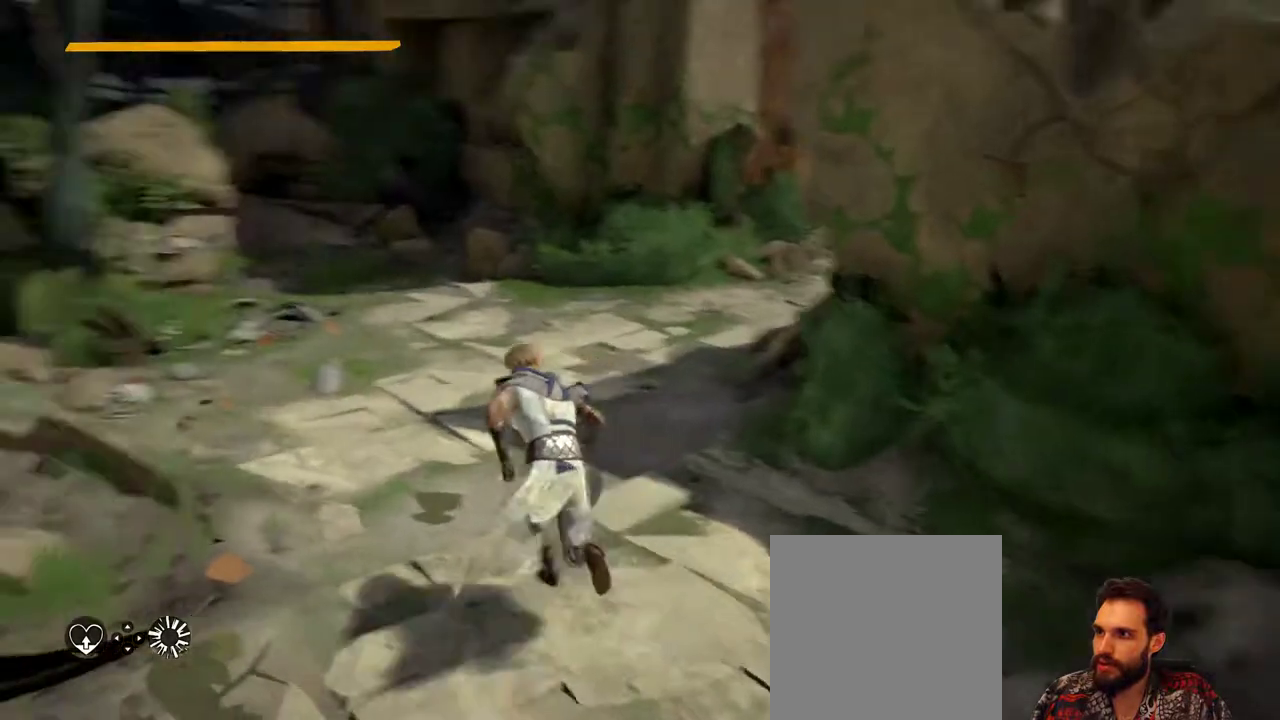
{"buttons": [], "left_stick": "up", "right_stick": "center", "events": [[67, "right_stick", "center"]]}
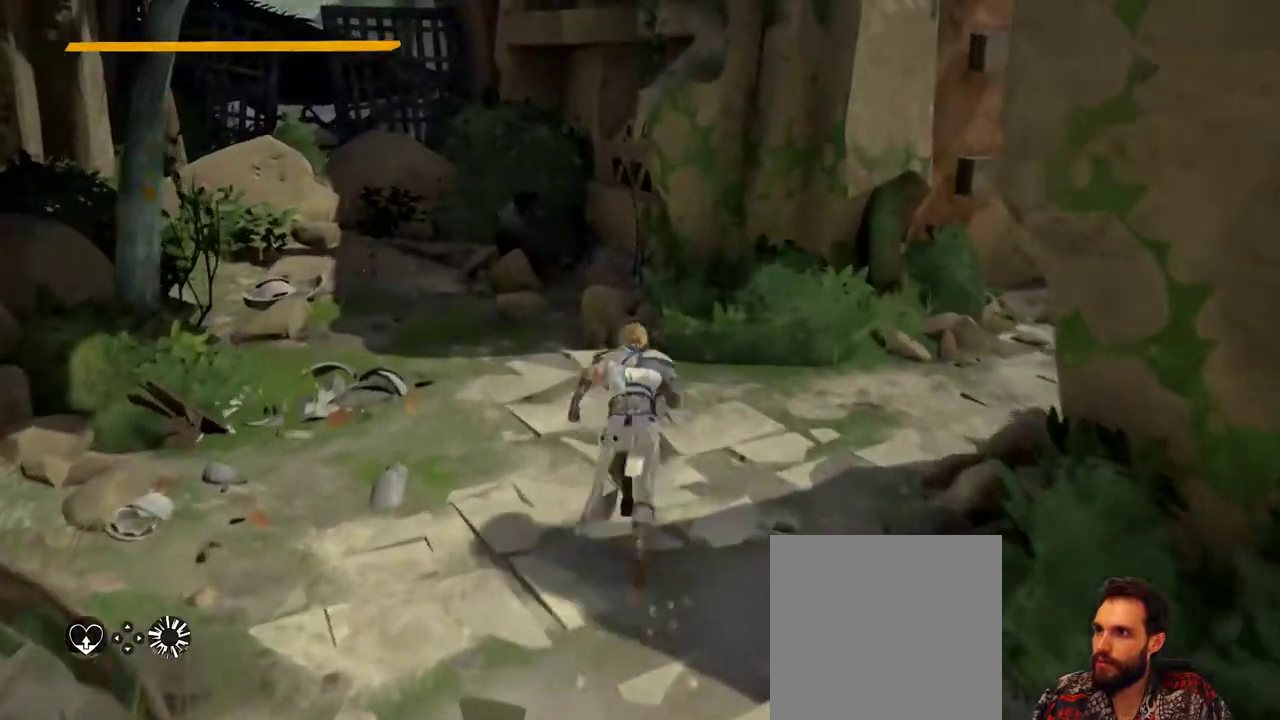
{"buttons": [], "left_stick": "up", "right_stick": "center", "events": []}
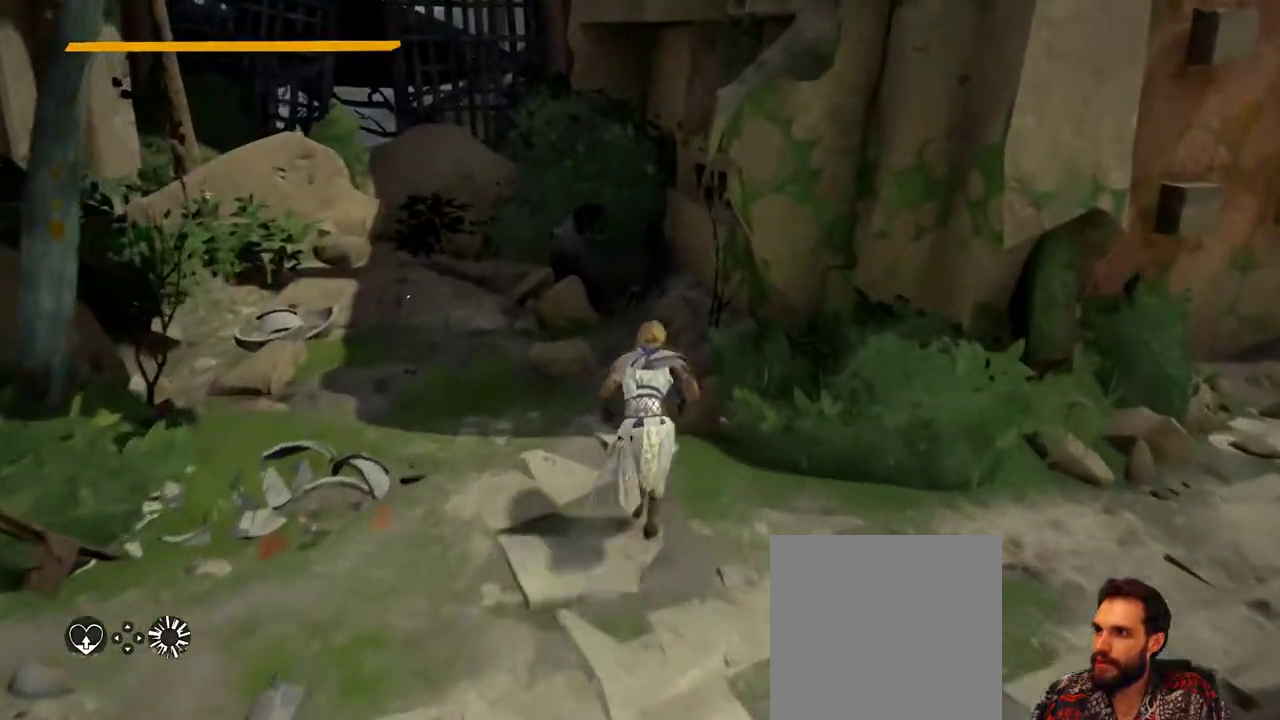
{"buttons": [], "left_stick": "up", "right_stick": "center", "events": []}
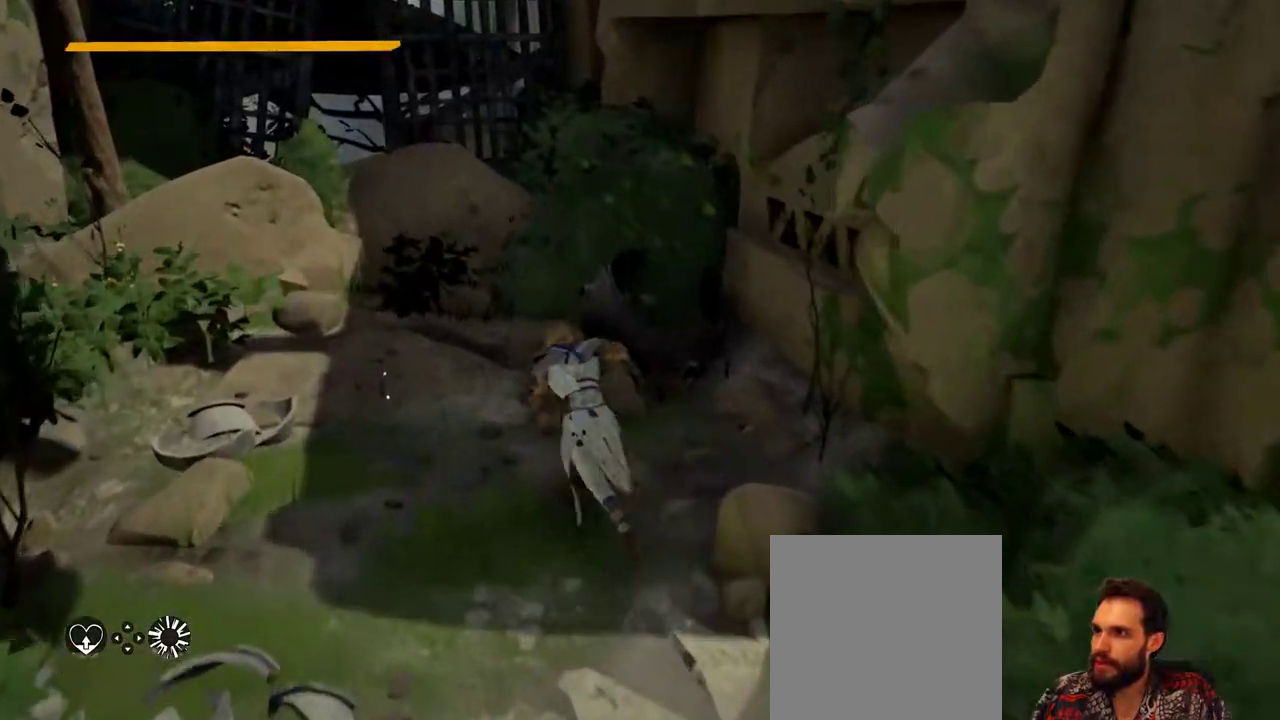
{"buttons": ["A"], "left_stick": "center", "right_stick": "center", "events": [[33, "left_stick", "up-left"], [400, "left_stick", "center"], [500, "A", "down"]]}
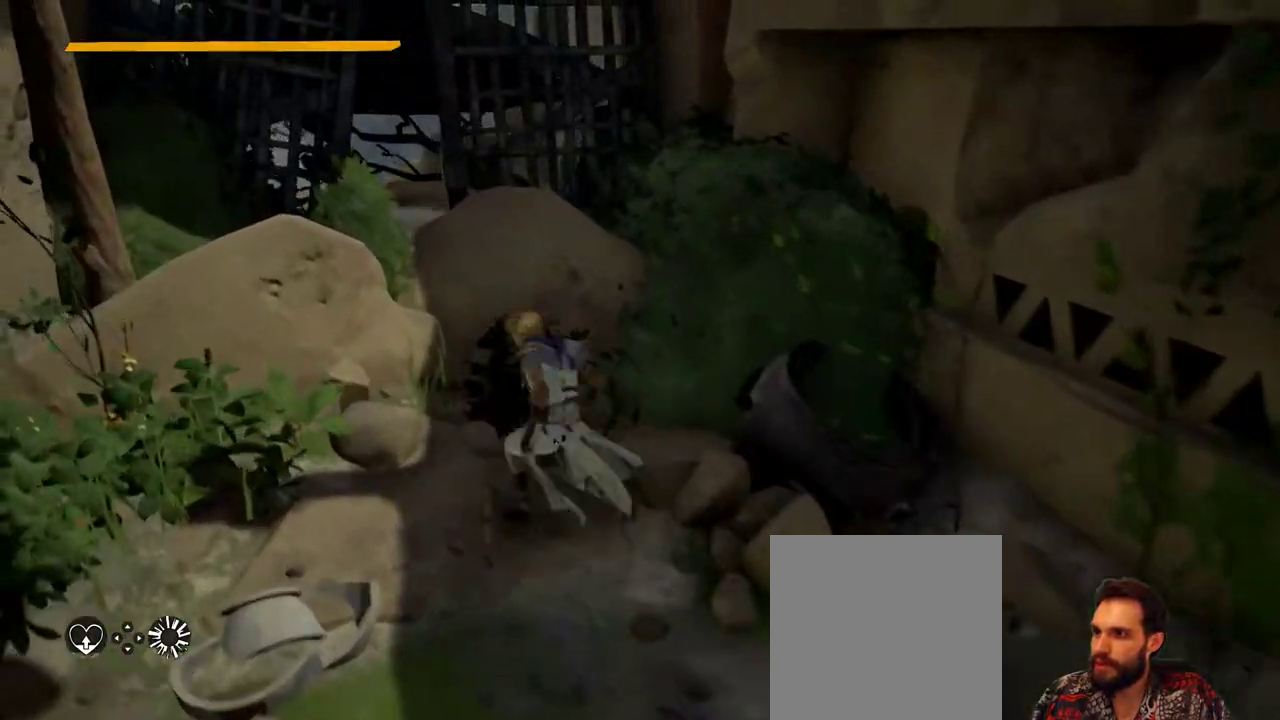
{"buttons": [], "left_stick": "down", "right_stick": "right", "events": [[100, "A", "up"], [200, "left_stick", "down"], [400, "right_stick", "right"]]}
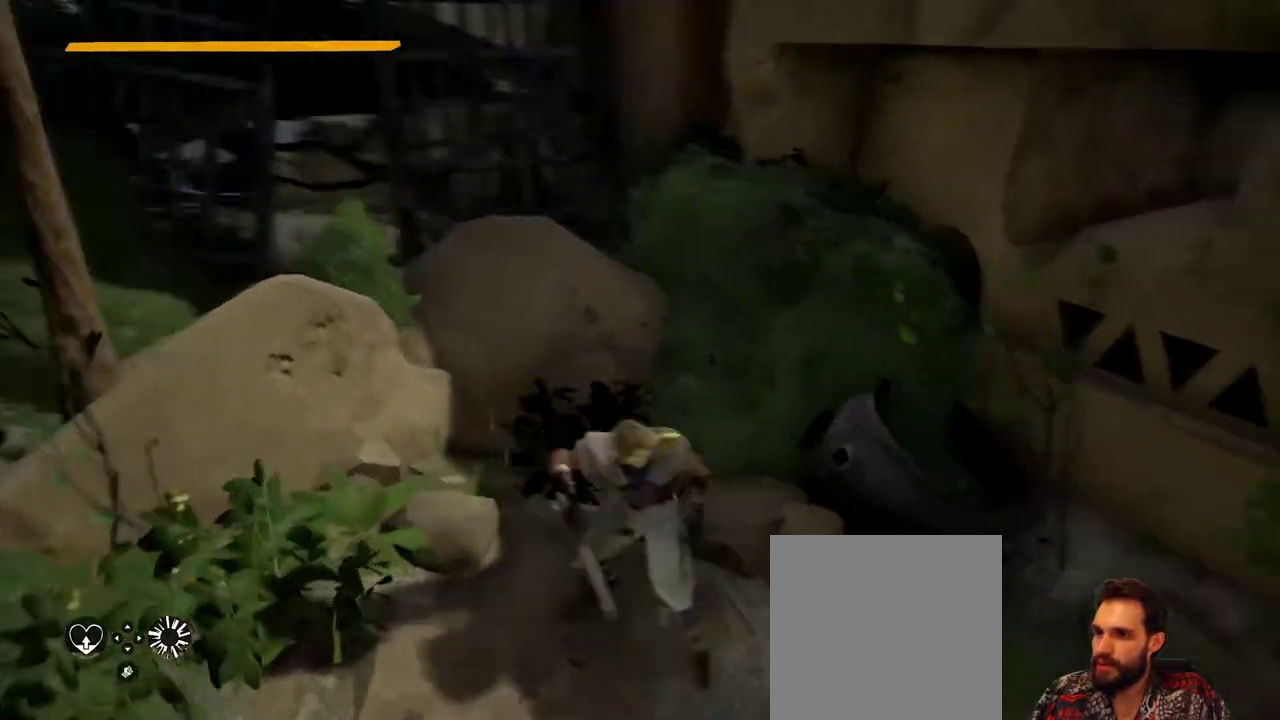
{"buttons": [], "left_stick": "up-right", "right_stick": "center", "events": [[133, "left_stick", "down-right"], [233, "left_stick", "right"], [333, "left_stick", "up-right"], [467, "right_stick", "center"]]}
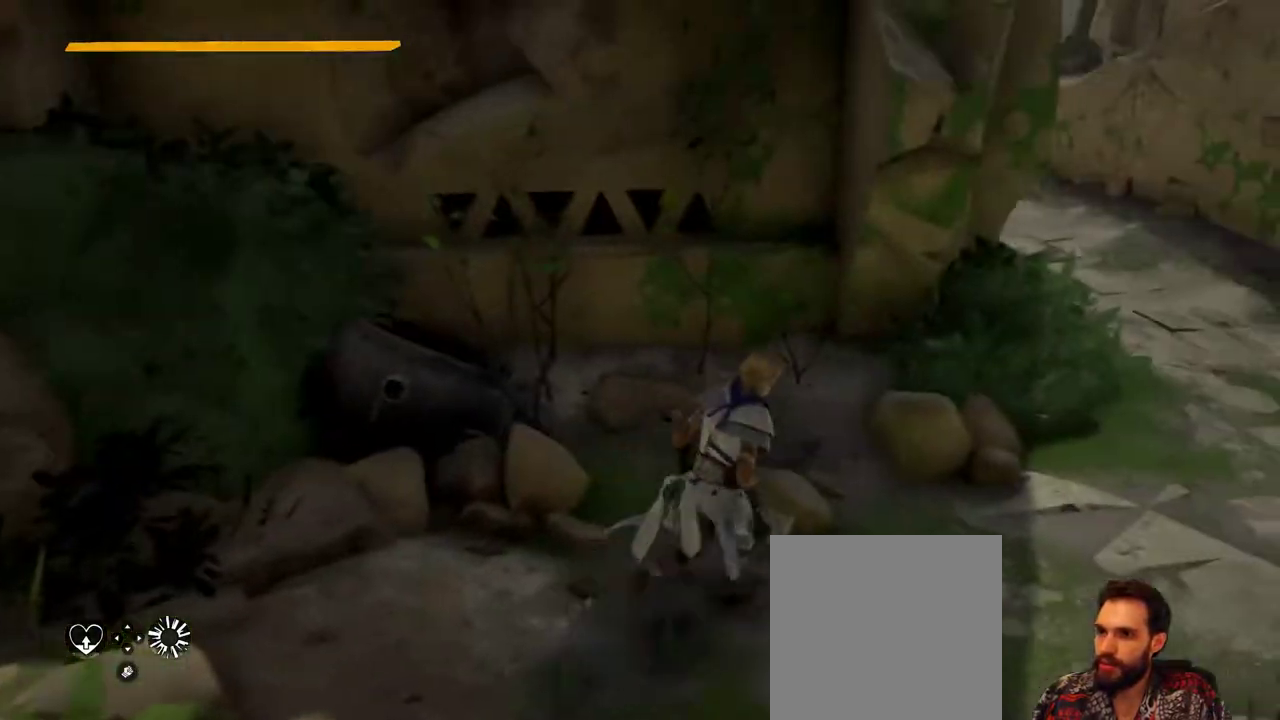
{"buttons": [], "left_stick": "up-right", "right_stick": "center", "events": [[67, "right_stick", "right"], [300, "right_stick", "center"]]}
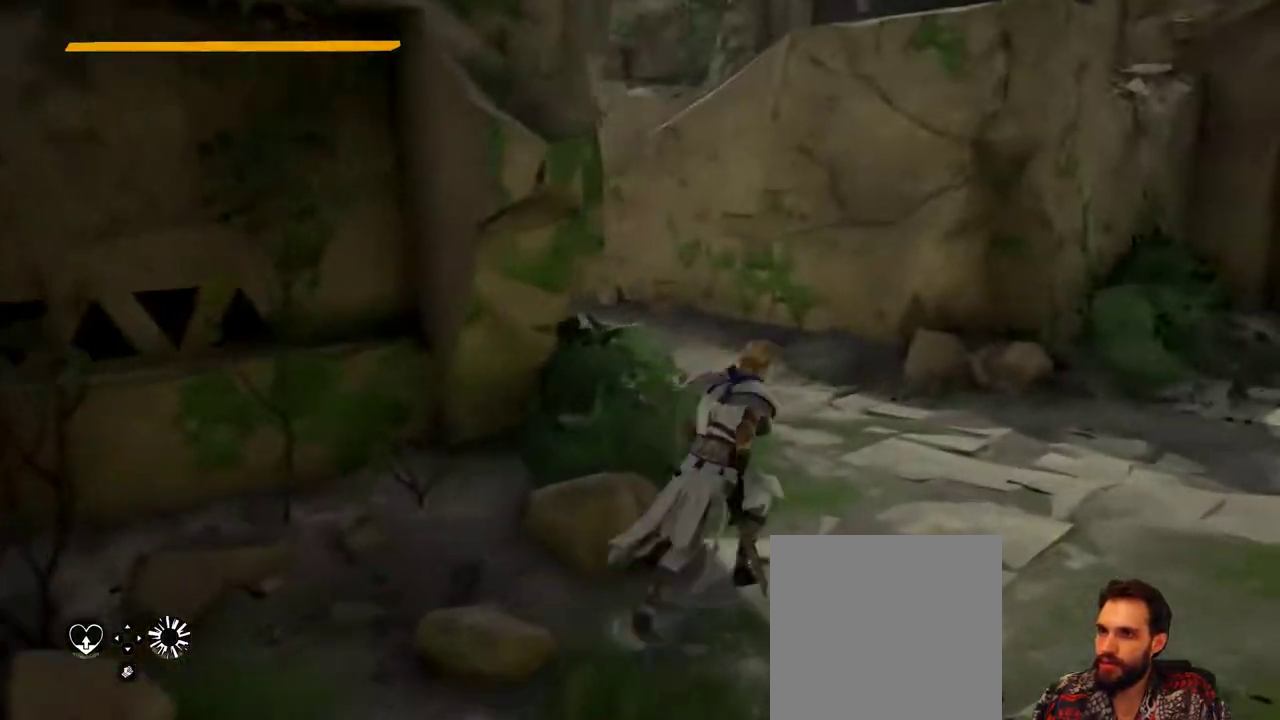
{"buttons": [], "left_stick": "up-right", "right_stick": "right", "events": [[33, "right_stick", "right"], [200, "right_stick", "center"], [467, "right_stick", "right"]]}
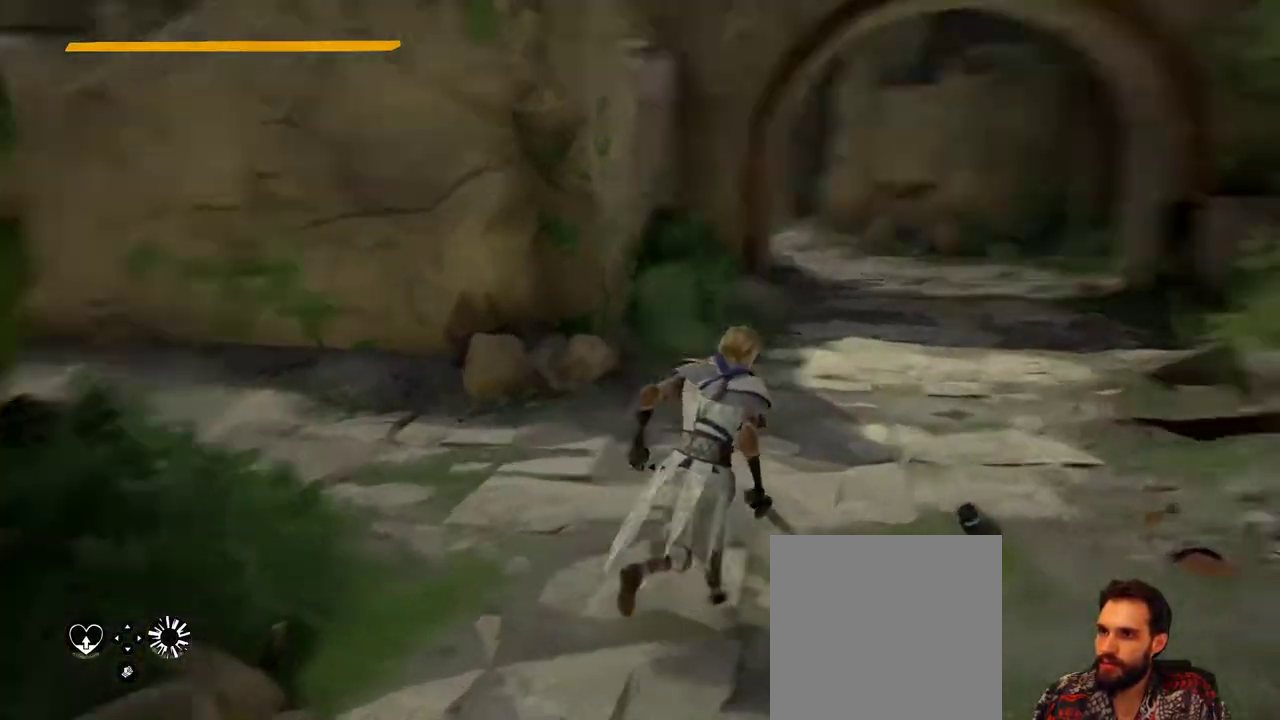
{"buttons": [], "left_stick": "up-left", "right_stick": "left", "events": [[167, "right_stick", "center"], [233, "left_stick", "up"], [267, "right_stick", "left"], [400, "left_stick", "up-left"]]}